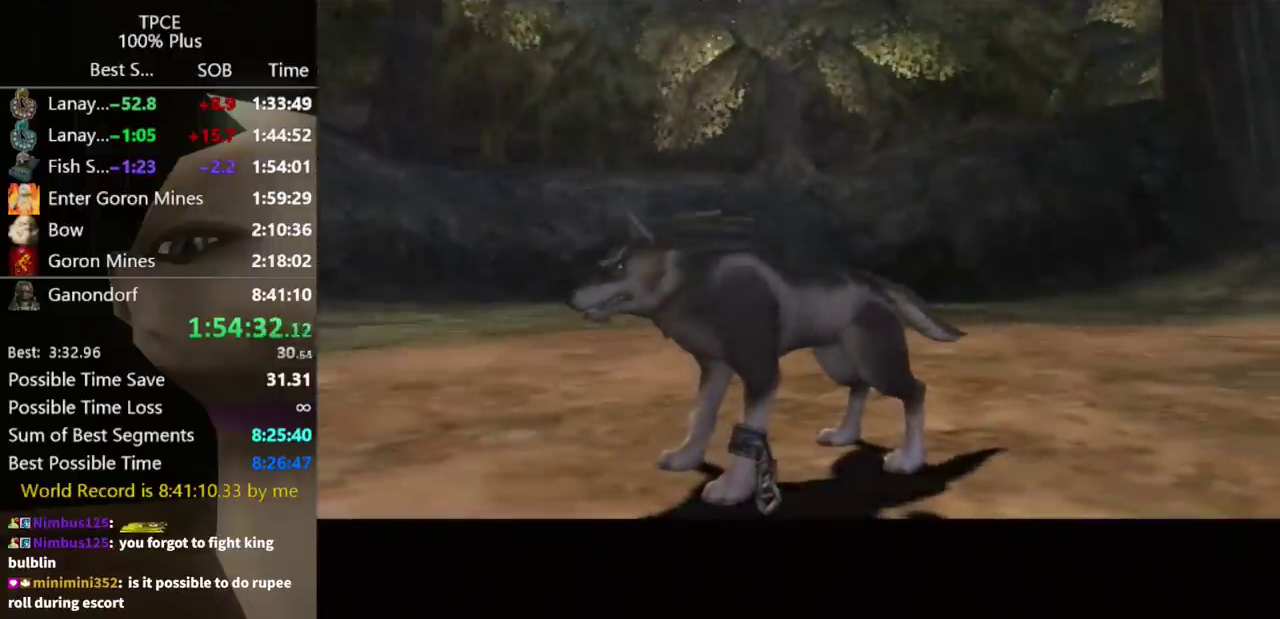
Gameplay with a controller (Nintendo layout); each line is a JSON object with the inputs held at the frame after it. "events" lists button and stick changes between this image and that frame as [ms after this image, input, new state], when the widget could be followed in between. Not read: L2 L3 R3.
{"buttons": [], "left_stick": "up", "right_stick": "center", "events": [[300, "left_stick", "up"]]}
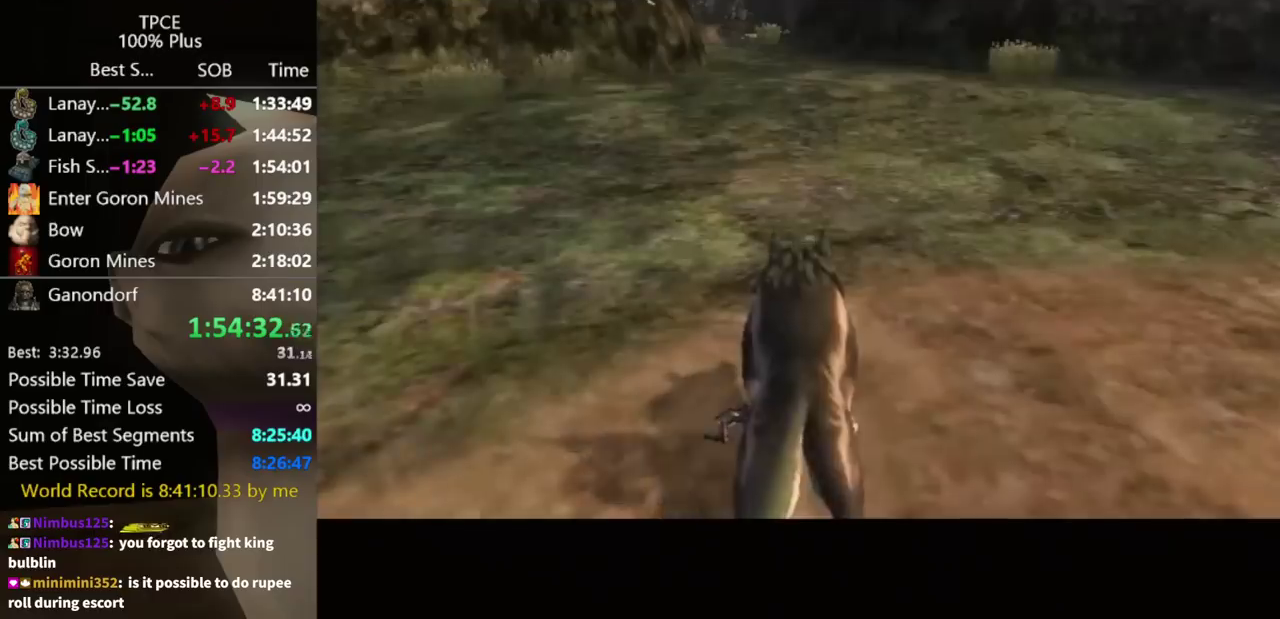
{"buttons": [], "left_stick": "up", "right_stick": "center", "events": [[267, "A", "down"], [367, "A", "up"], [433, "A", "down"], [500, "A", "up"]]}
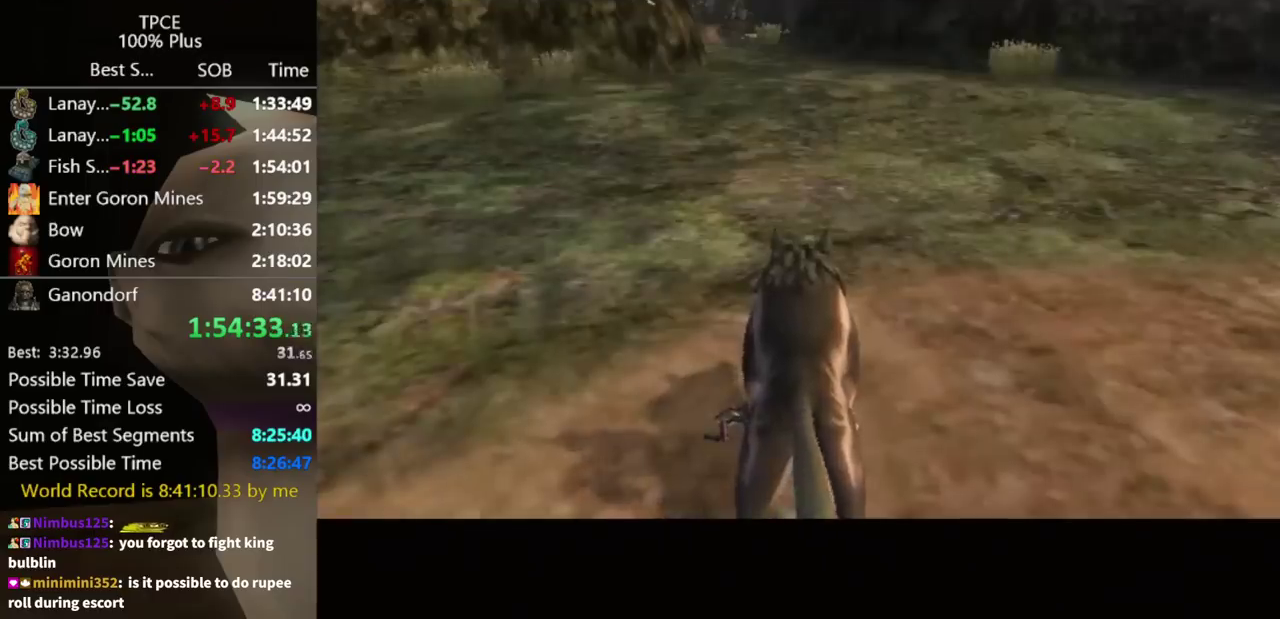
{"buttons": [], "left_stick": "up", "right_stick": "center", "events": [[167, "A", "down"], [233, "A", "up"]]}
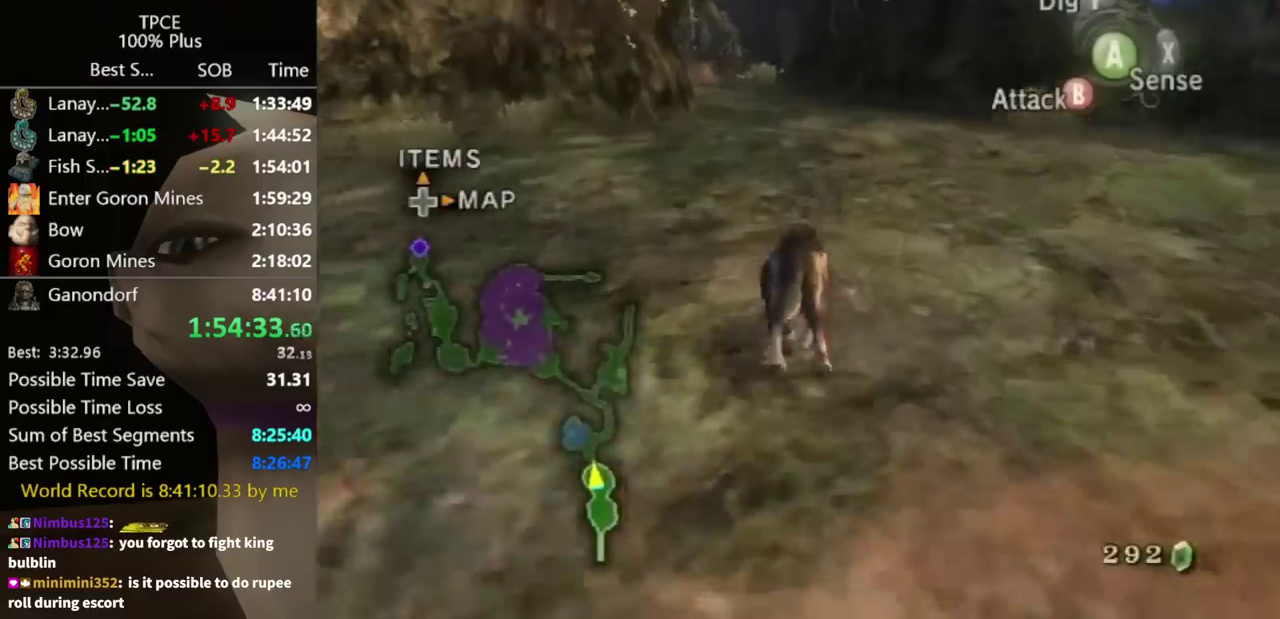
{"buttons": [], "left_stick": "up", "right_stick": "center", "events": []}
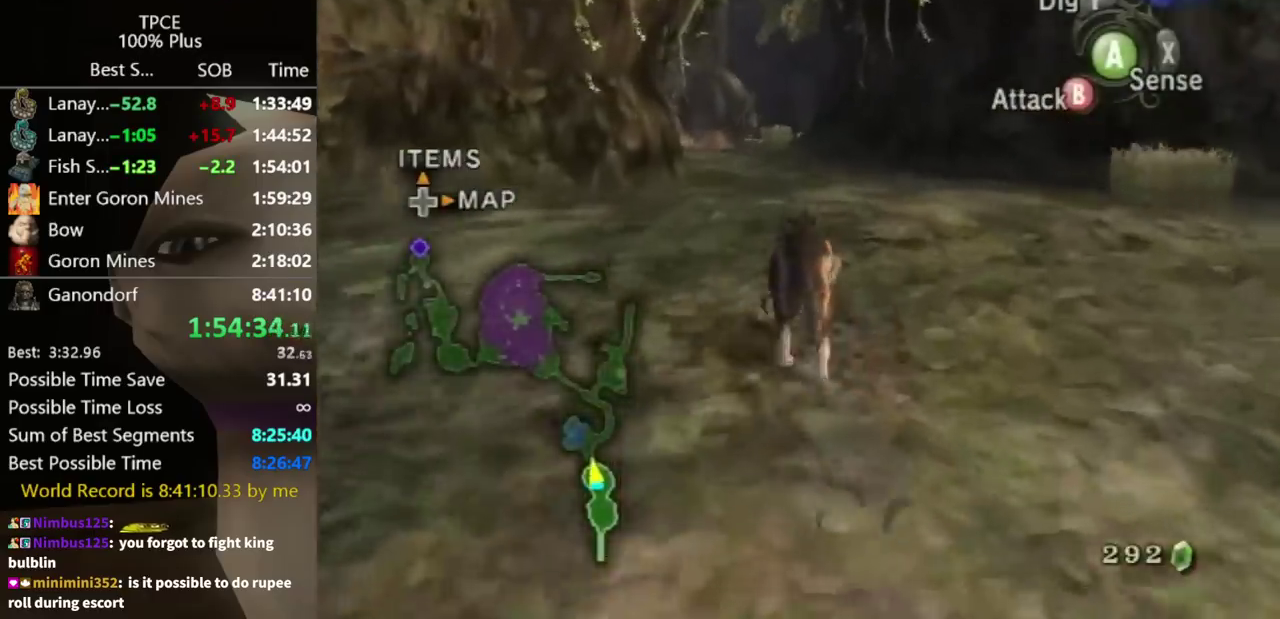
{"buttons": [], "left_stick": "up", "right_stick": "center", "events": [[367, "A", "down"], [467, "A", "up"]]}
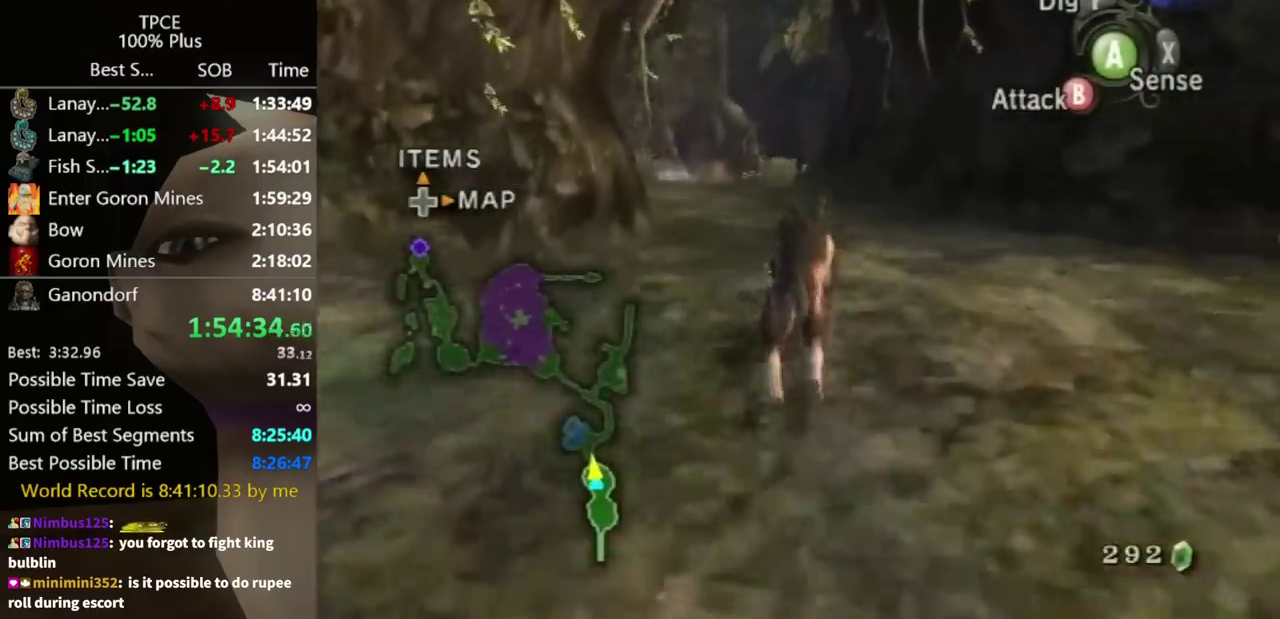
{"buttons": ["A"], "left_stick": "up", "right_stick": "center", "events": [[67, "A", "down"], [133, "A", "up"], [200, "A", "down"], [267, "A", "up"], [367, "A", "down"], [433, "A", "up"], [500, "A", "down"]]}
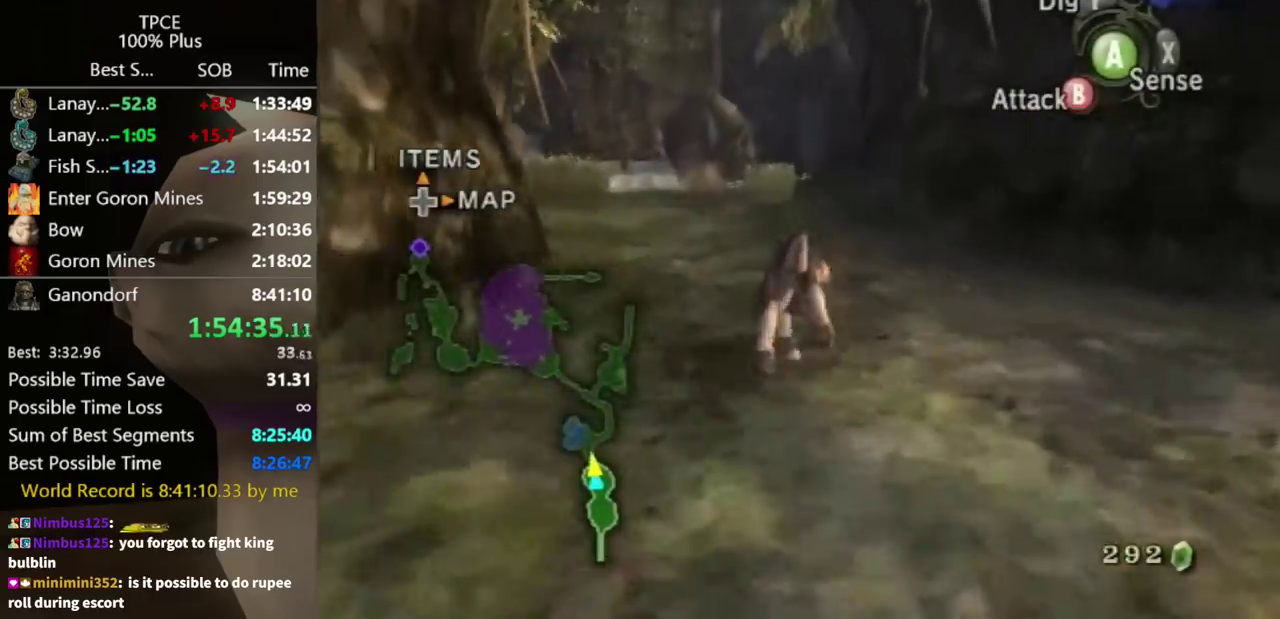
{"buttons": [], "left_stick": "up", "right_stick": "center", "events": [[67, "A", "up"], [167, "A", "down"], [233, "A", "up"], [333, "A", "down"], [400, "A", "up"]]}
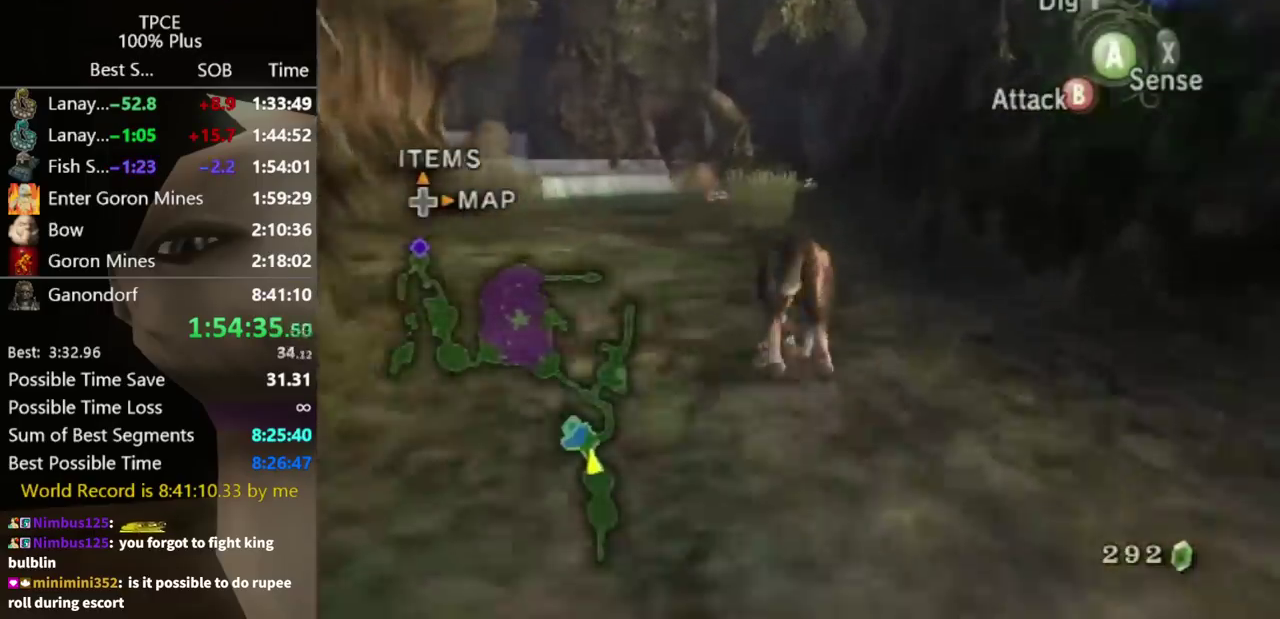
{"buttons": [], "left_stick": "up", "right_stick": "center", "events": [[100, "A", "down"], [167, "A", "up"]]}
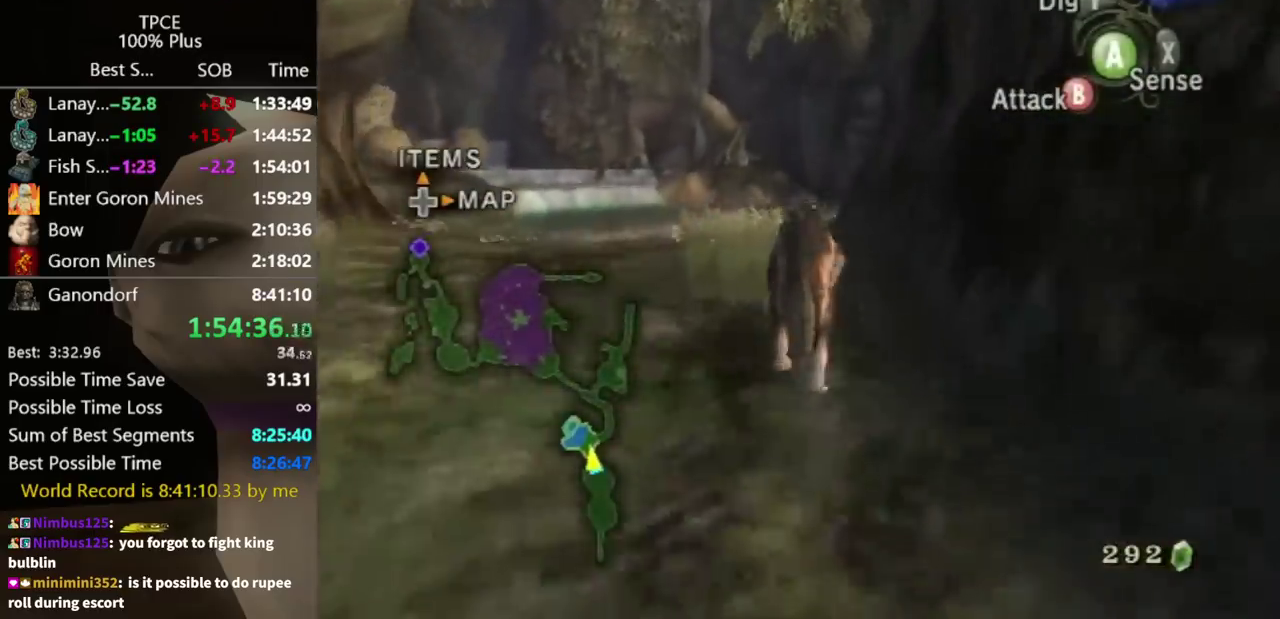
{"buttons": ["A"], "left_stick": "up", "right_stick": "center", "events": [[467, "A", "down"]]}
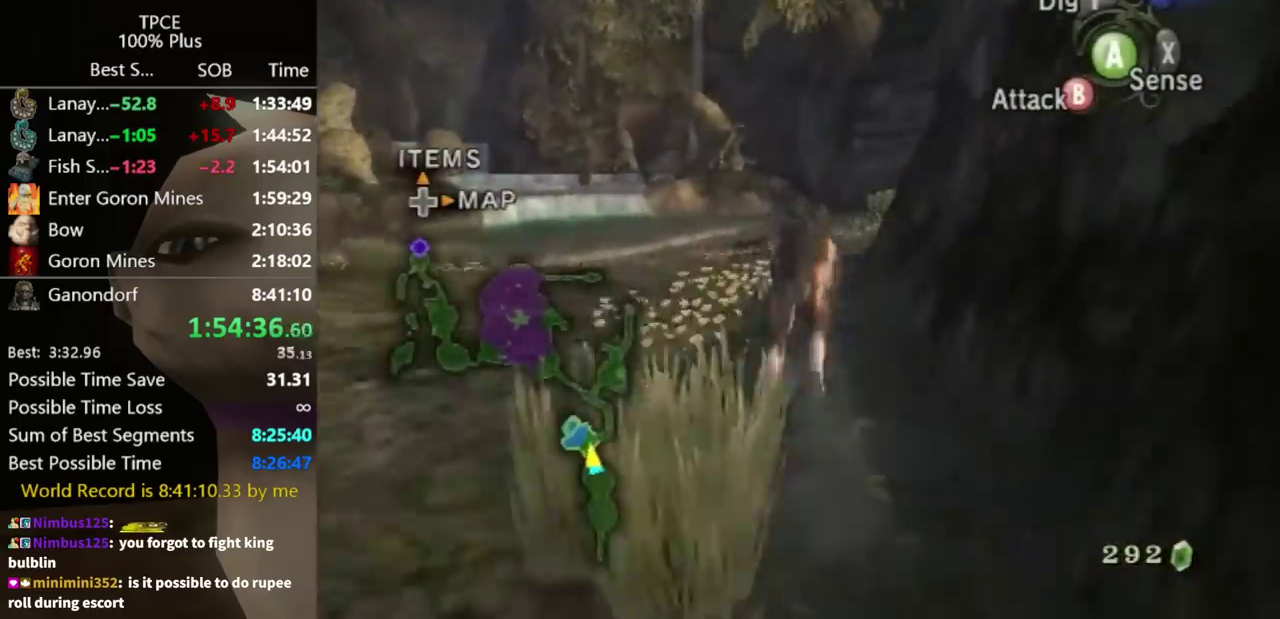
{"buttons": [], "left_stick": "up", "right_stick": "center", "events": [[67, "A", "up"], [133, "A", "down"], [233, "A", "up"], [300, "A", "down"], [367, "A", "up"]]}
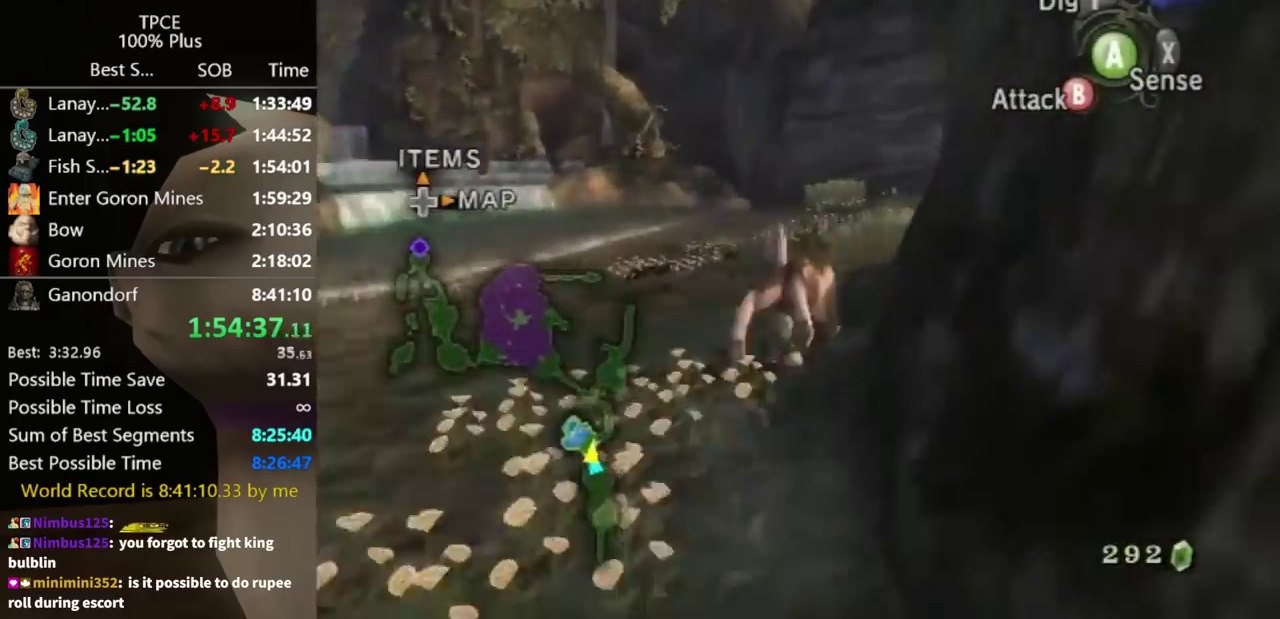
{"buttons": [], "left_stick": "up", "right_stick": "center", "events": [[333, "A", "down"], [400, "A", "up"]]}
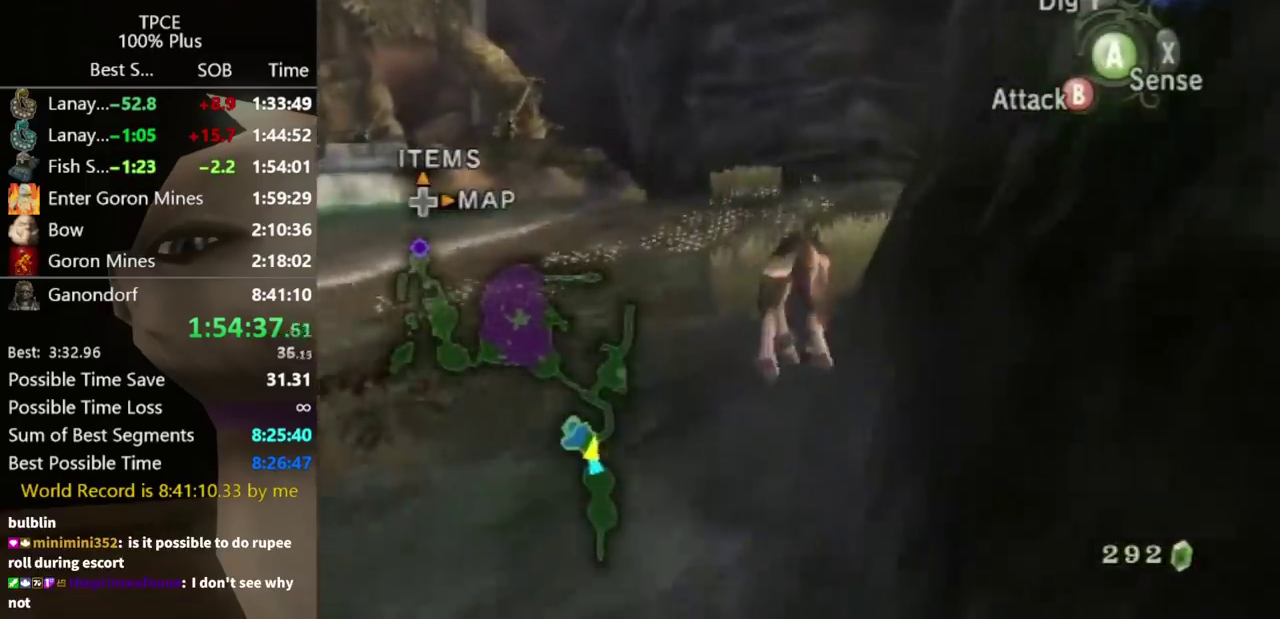
{"buttons": [], "left_stick": "up", "right_stick": "center", "events": [[267, "left_stick", "up-right"], [267, "right_stick", "left"], [433, "right_stick", "center"], [500, "left_stick", "up"]]}
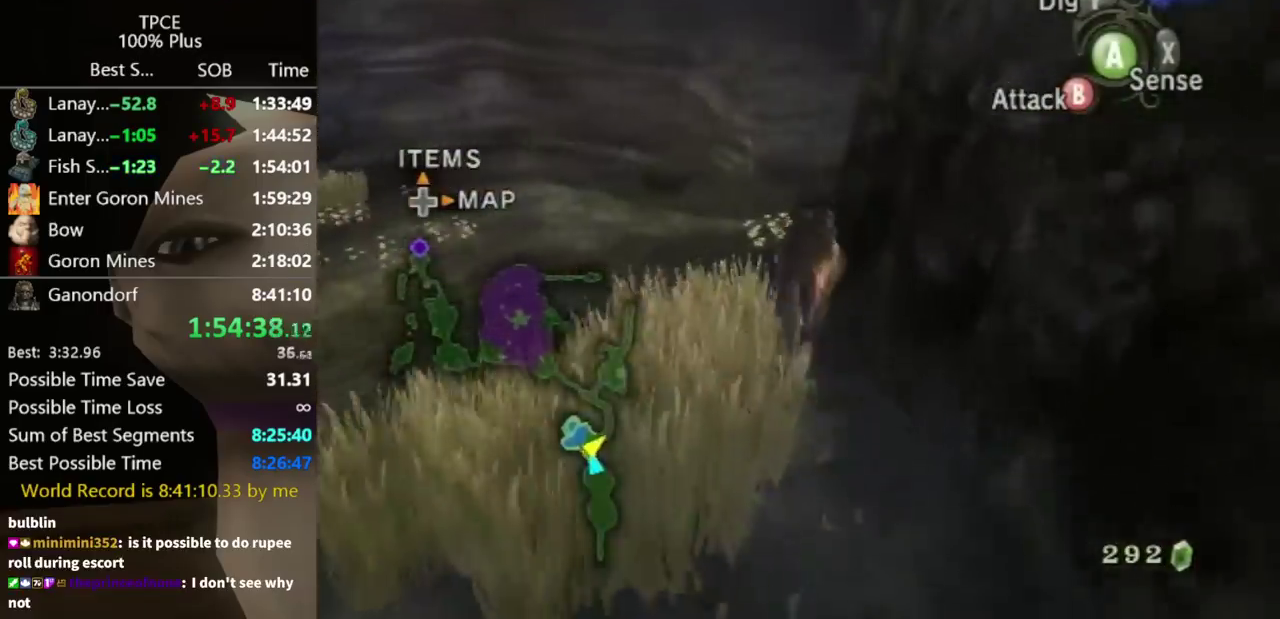
{"buttons": ["A"], "left_stick": "up", "right_stick": "center", "events": [[500, "A", "down"]]}
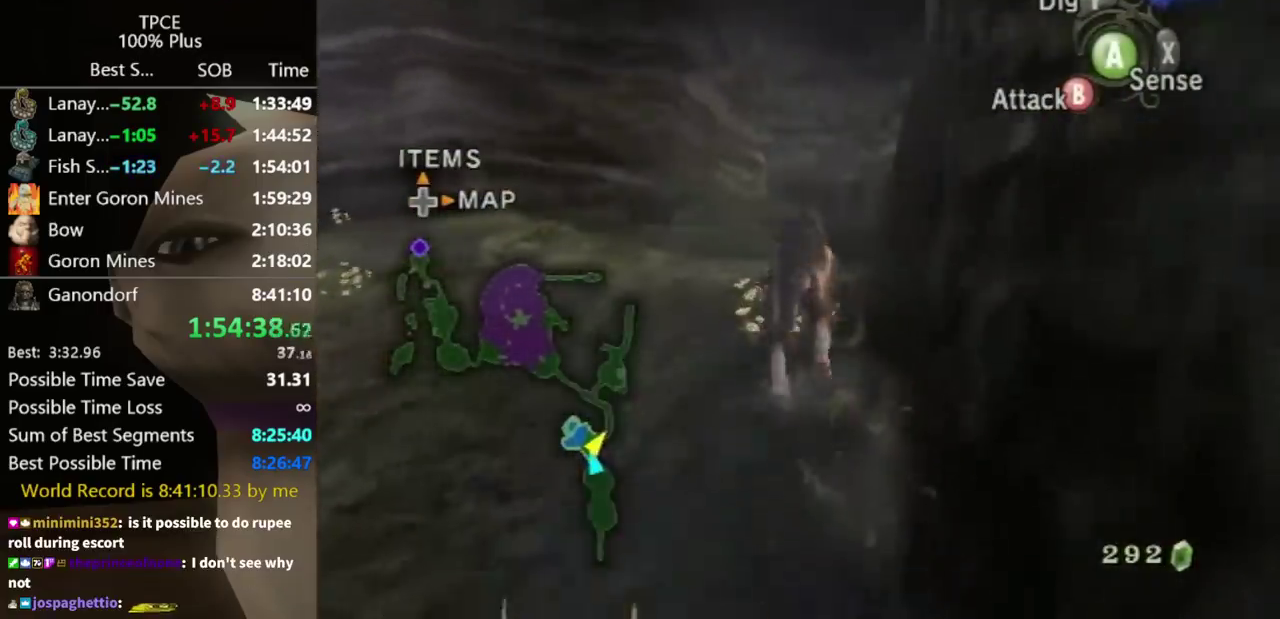
{"buttons": ["A"], "left_stick": "up", "right_stick": "center", "events": [[100, "A", "up"], [333, "A", "down"], [433, "A", "up"], [500, "A", "down"]]}
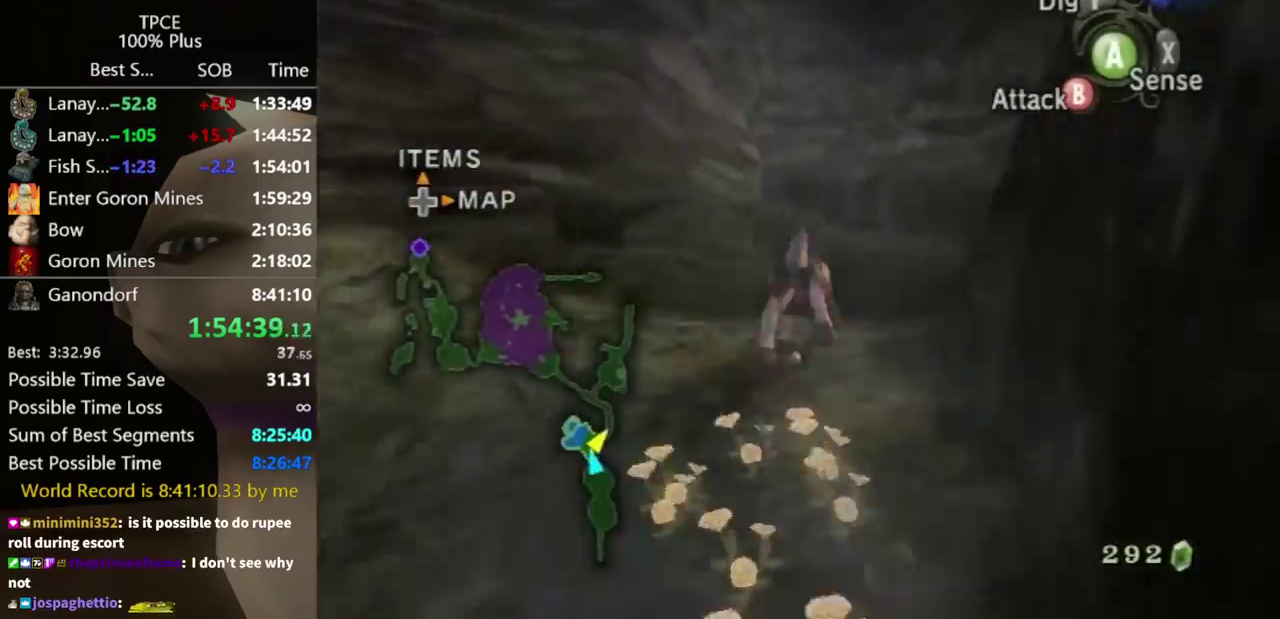
{"buttons": [], "left_stick": "up", "right_stick": "center", "events": [[67, "A", "up"], [167, "A", "down"], [233, "A", "up"], [300, "A", "down"], [367, "A", "up"], [433, "A", "down"], [500, "A", "up"]]}
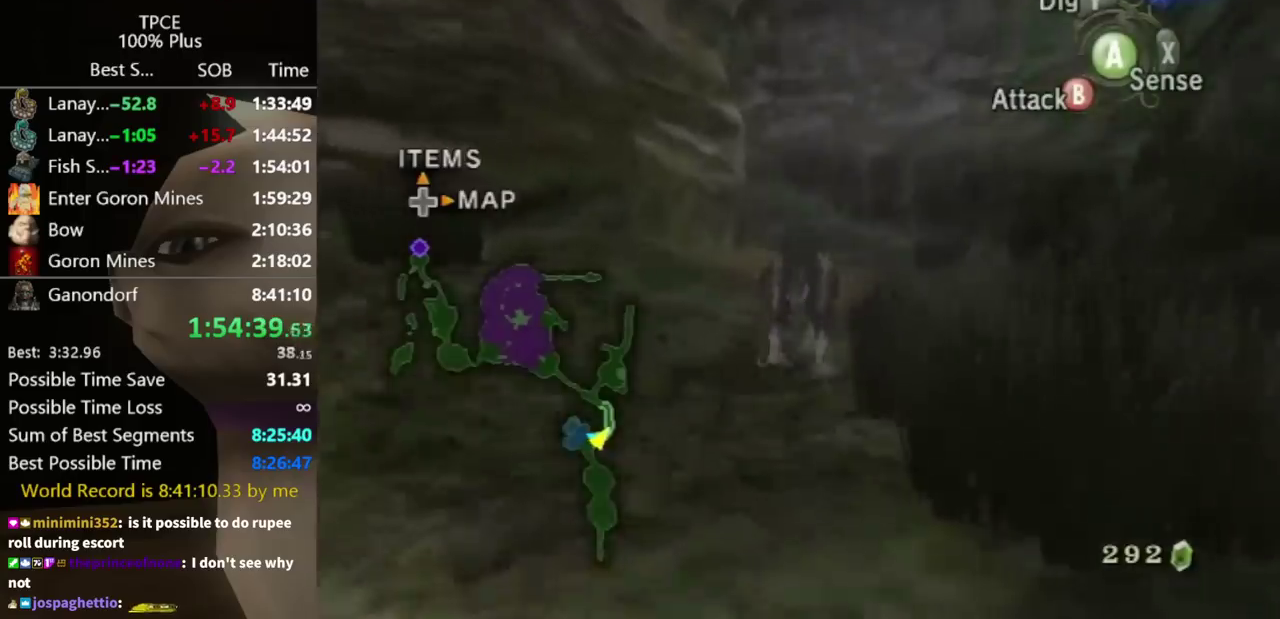
{"buttons": [], "left_stick": "up", "right_stick": "center", "events": []}
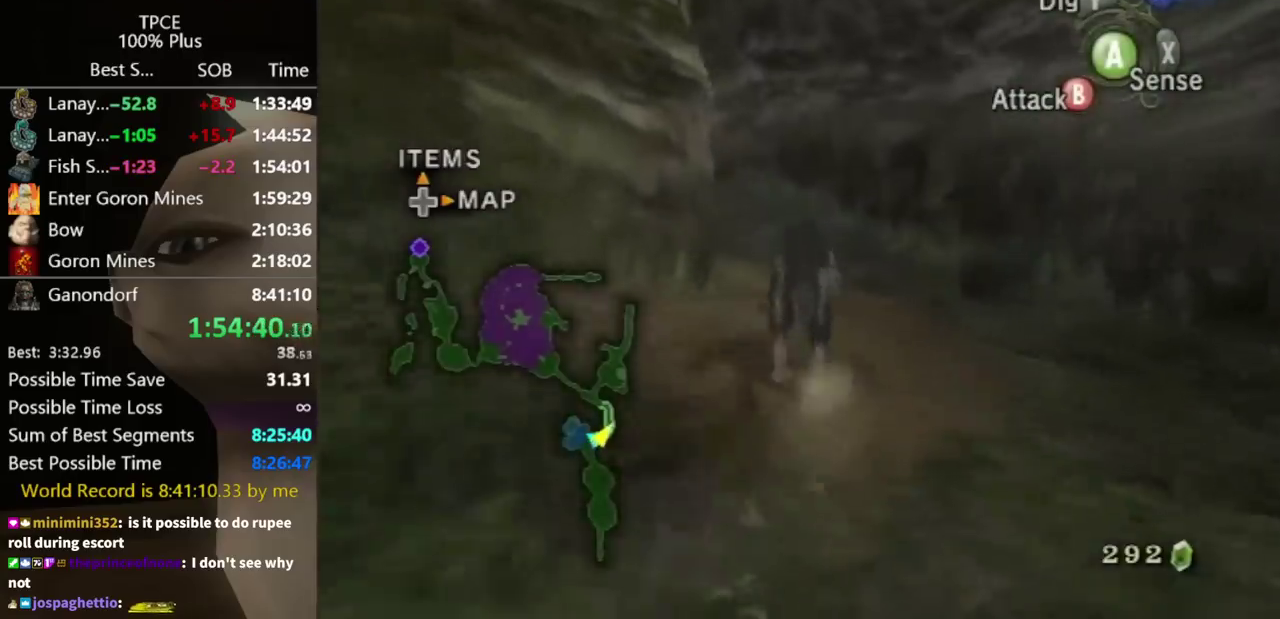
{"buttons": [], "left_stick": "up", "right_stick": "down-right", "events": [[133, "right_stick", "down-right"]]}
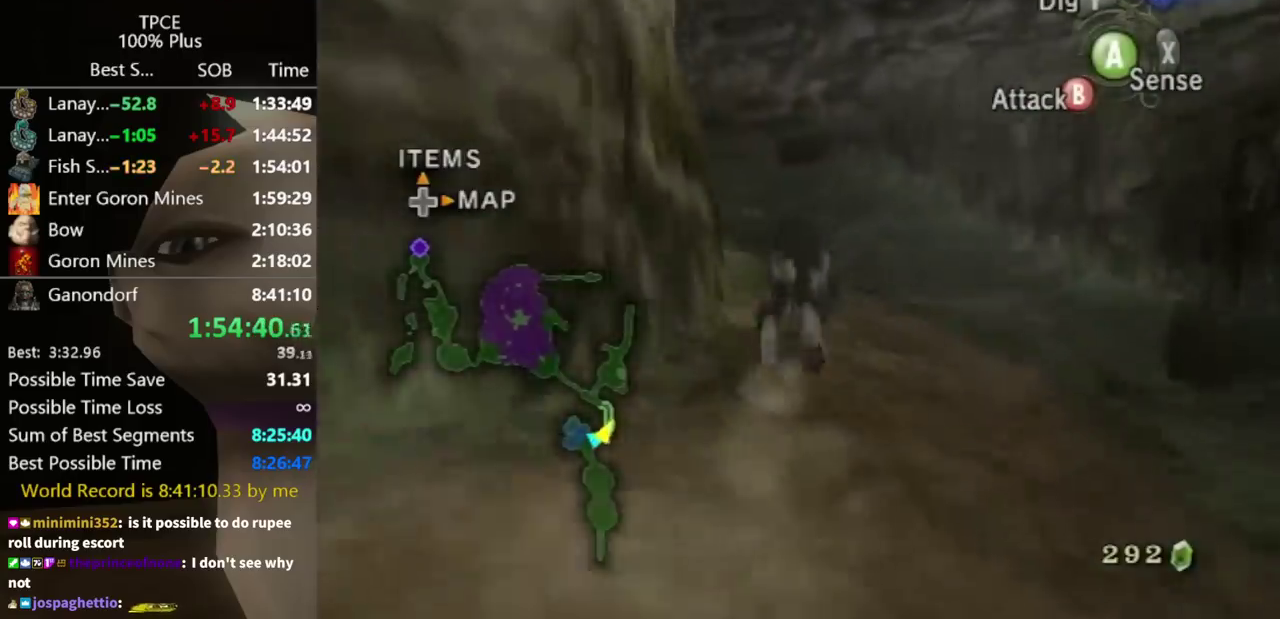
{"buttons": [], "left_stick": "up", "right_stick": "center", "events": [[133, "right_stick", "center"], [300, "A", "down"], [400, "A", "up"]]}
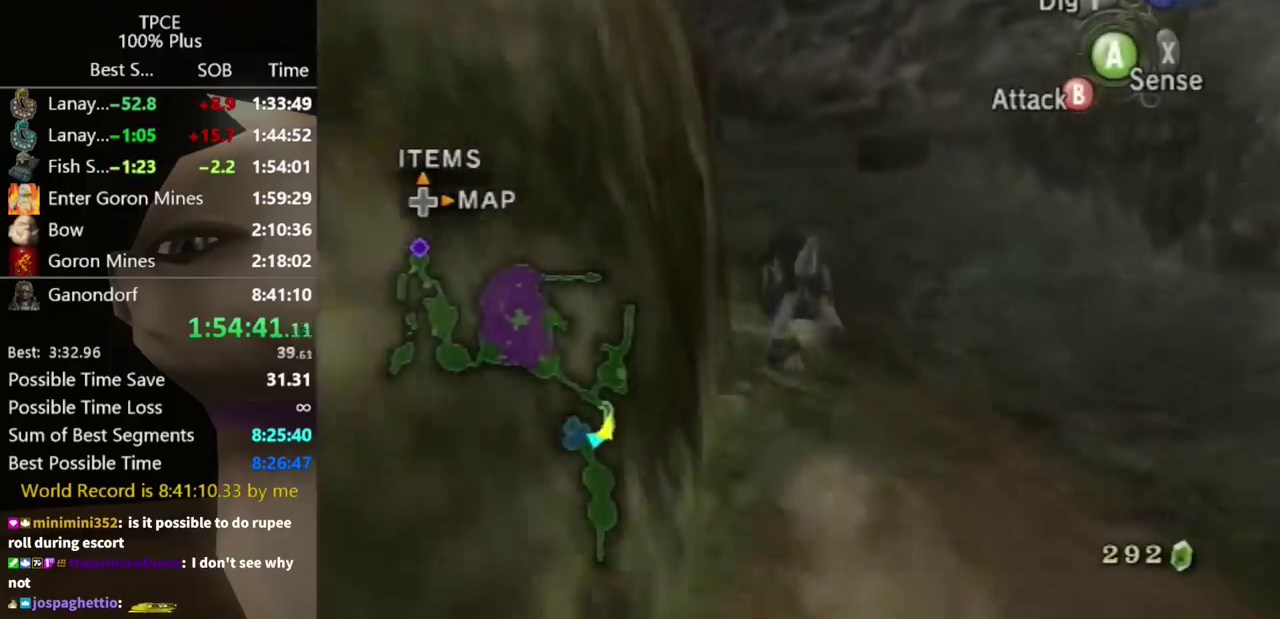
{"buttons": [], "left_stick": "up", "right_stick": "center", "events": [[133, "left_stick", "up-left"], [267, "A", "down"], [300, "left_stick", "up"], [333, "A", "up"], [400, "A", "down"], [467, "A", "up"]]}
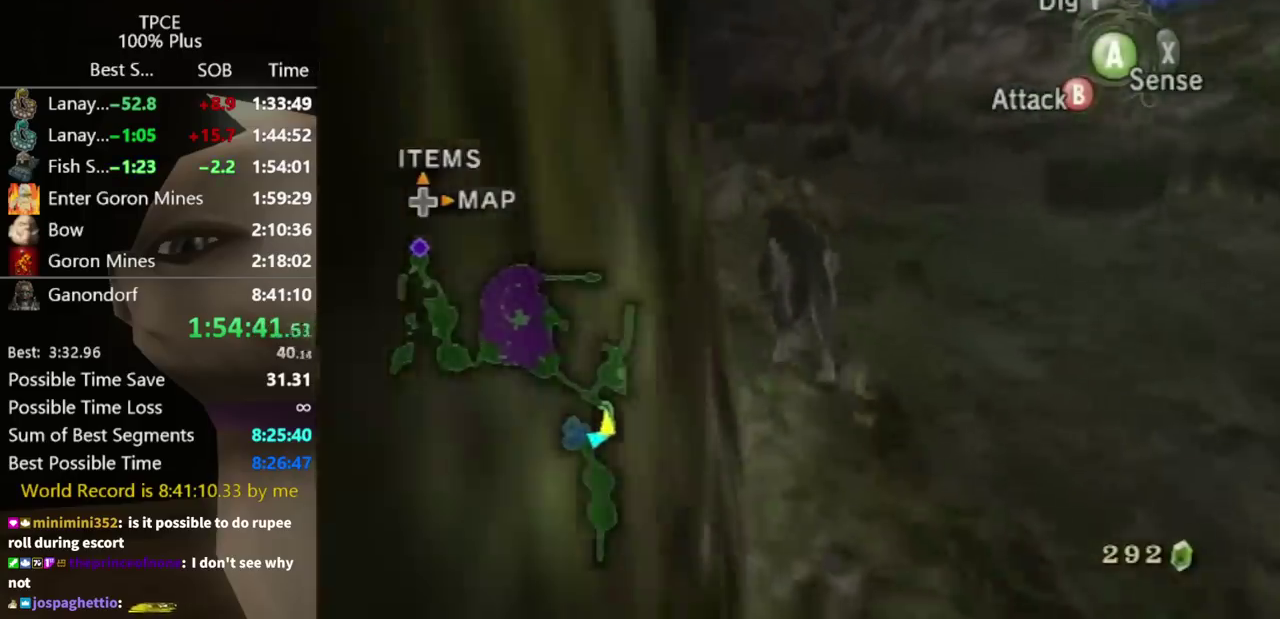
{"buttons": [], "left_stick": "up", "right_stick": "center", "events": [[333, "right_stick", "down-right"], [467, "right_stick", "center"]]}
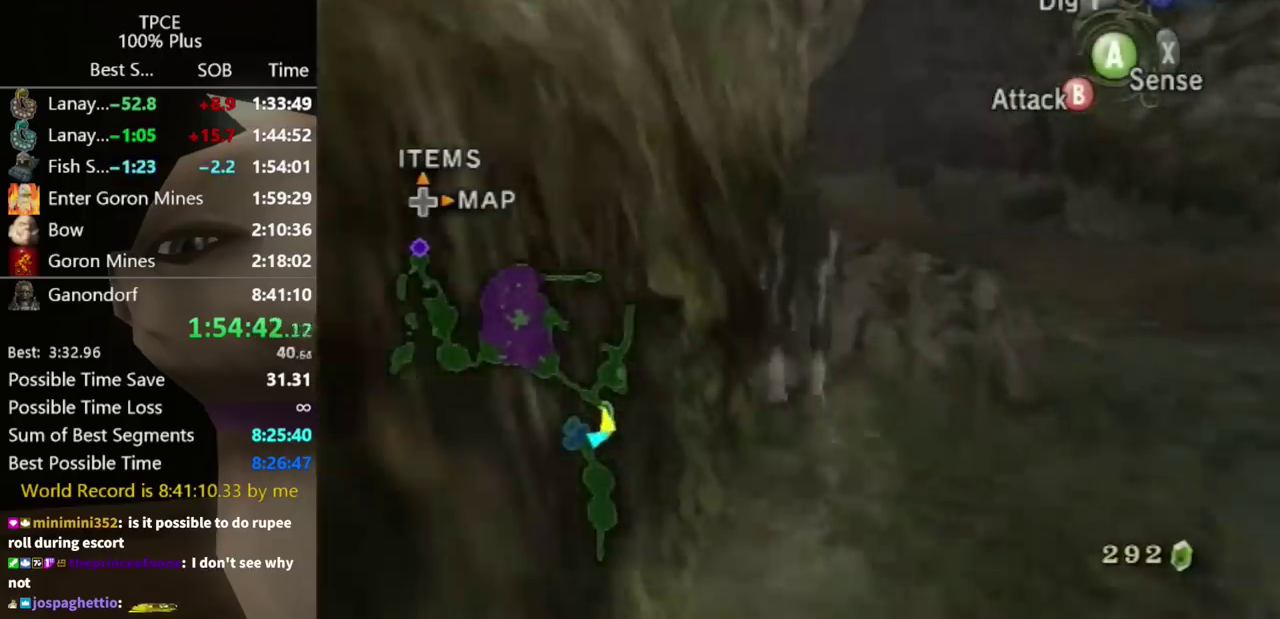
{"buttons": [], "left_stick": "up", "right_stick": "center", "events": [[300, "right_stick", "down-right"], [400, "right_stick", "center"]]}
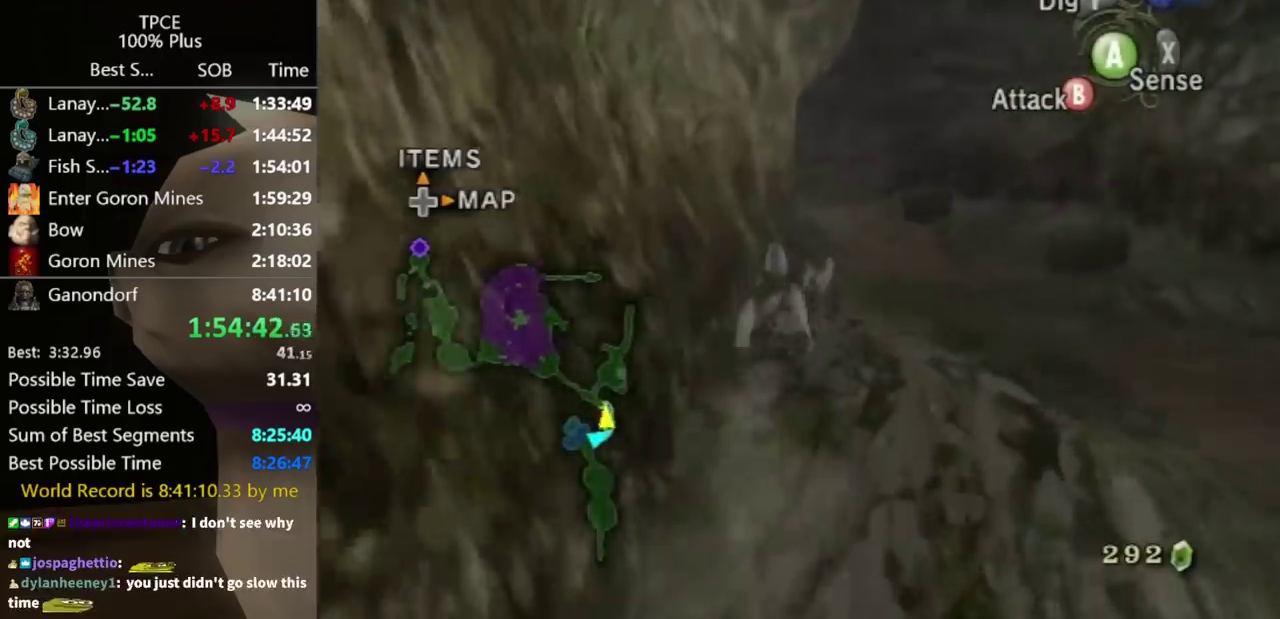
{"buttons": ["A"], "left_stick": "up", "right_stick": "center", "events": [[200, "A", "down"], [267, "A", "up"], [333, "A", "down"], [433, "A", "up"], [500, "A", "down"]]}